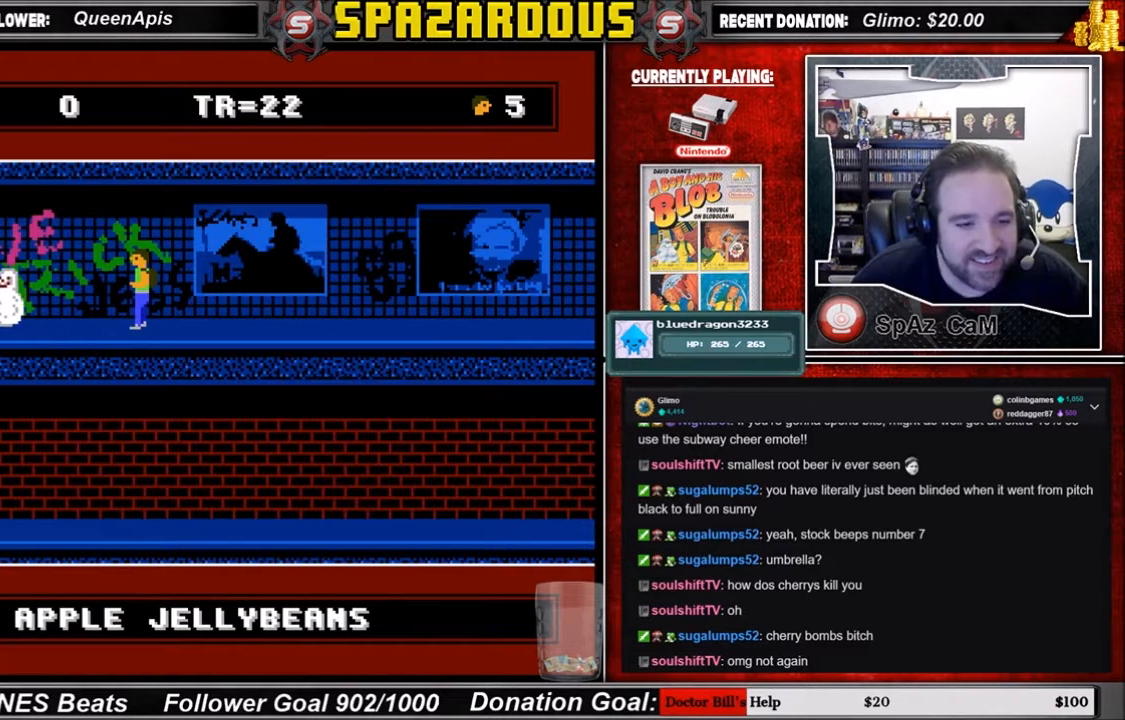
Gameplay with a controller (Nintendo layout); each line is a JSON object with the inputs held at the frame after it. "events" lists button and stick changes between this image and that frame as [ms after this image, input, new state], when the widget could be followed in between. Not read: L3 R3.
{"buttons": ["SELECT"], "events": [[100, "SELECT", "down"], [233, "SELECT", "up"], [433, "SELECT", "down"]]}
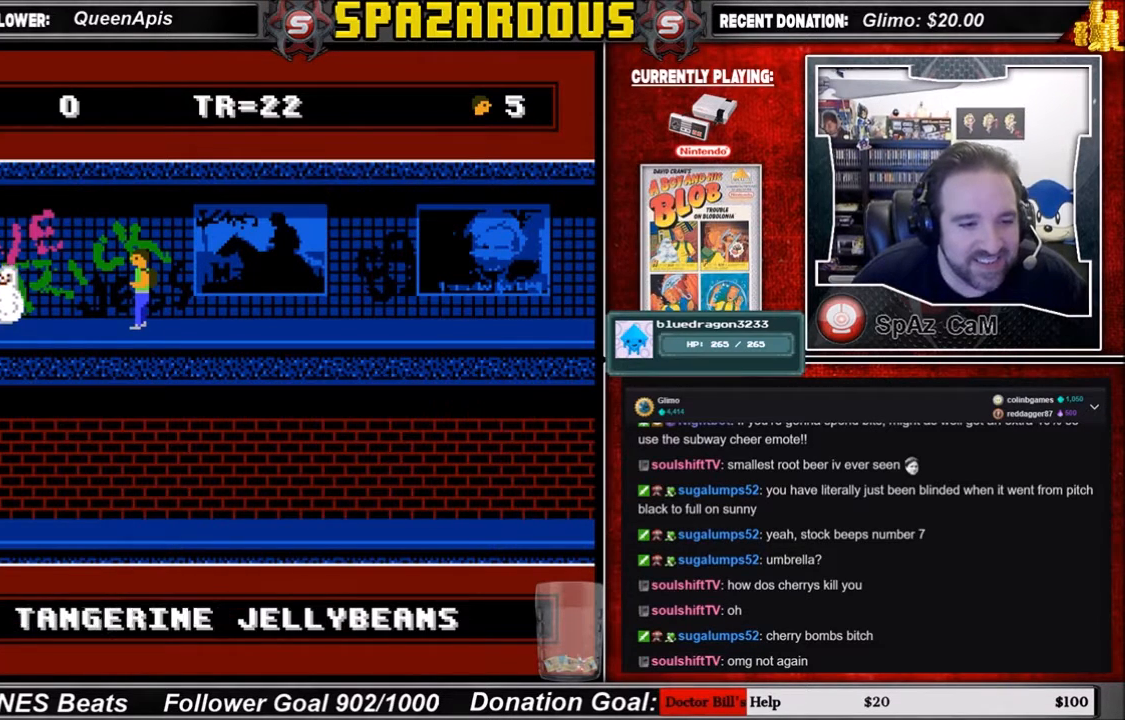
{"buttons": [], "events": [[100, "SELECT", "up"], [234, "SELECT", "down"], [400, "SELECT", "up"]]}
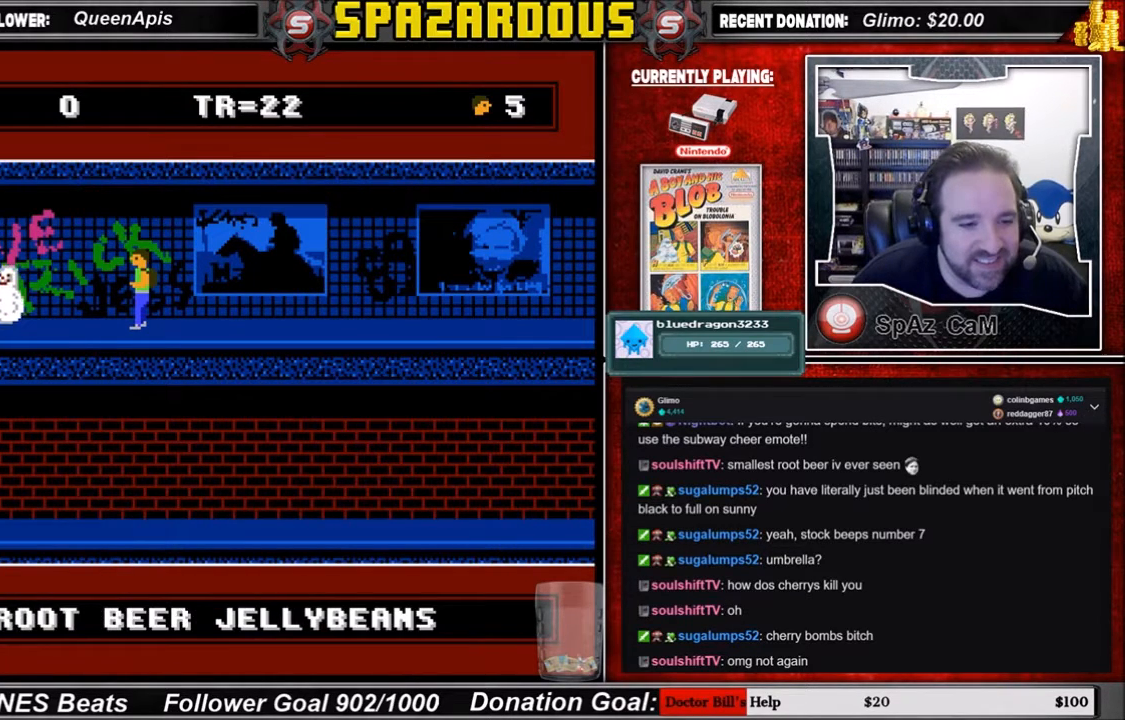
{"buttons": ["SELECT"], "events": [[167, "SELECT", "down"], [334, "SELECT", "up"], [501, "SELECT", "down"]]}
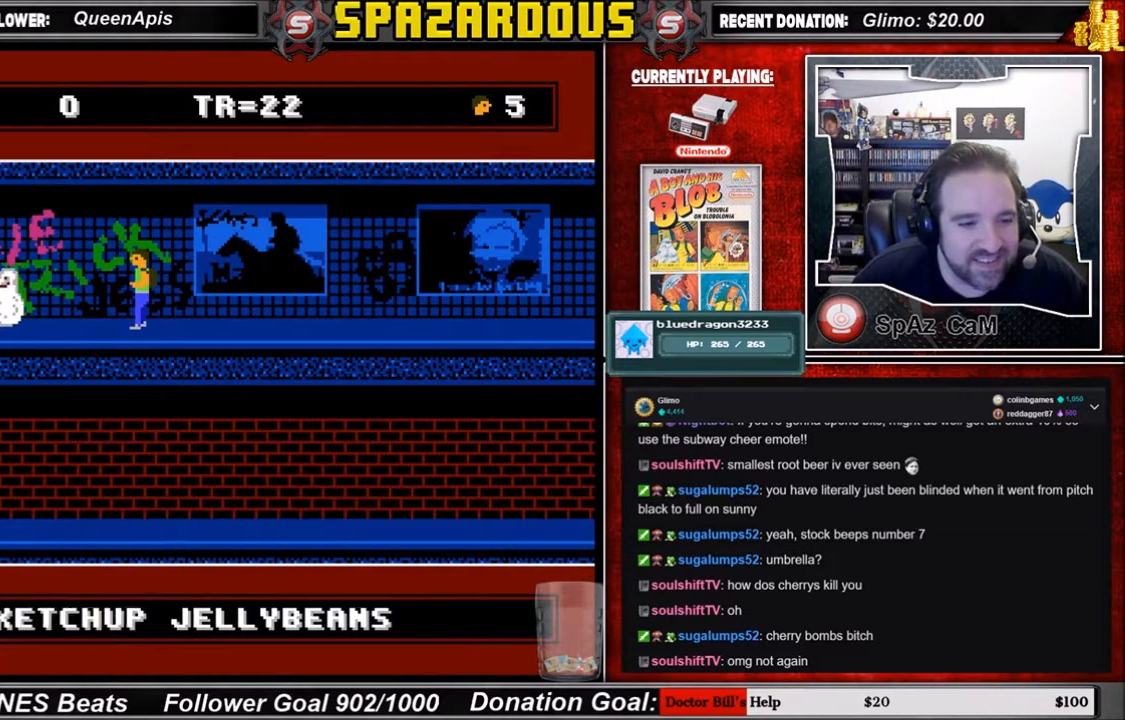
{"buttons": ["SELECT"], "events": [[167, "SELECT", "up"], [367, "SELECT", "down"]]}
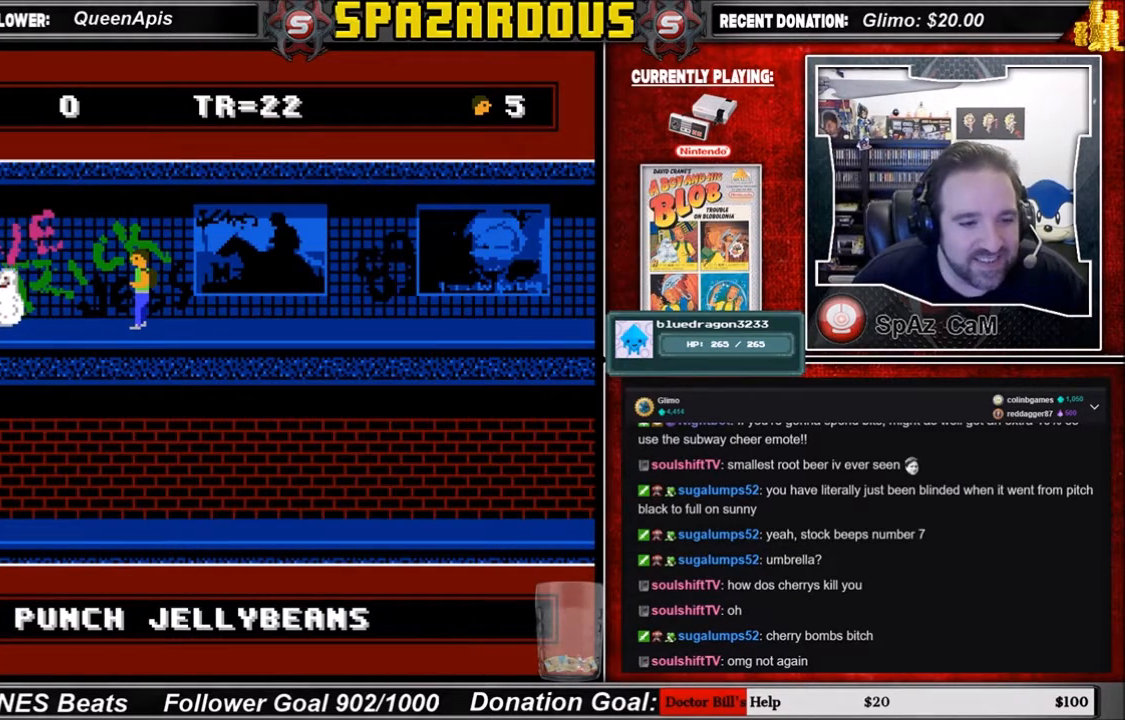
{"buttons": [], "events": [[100, "SELECT", "up"]]}
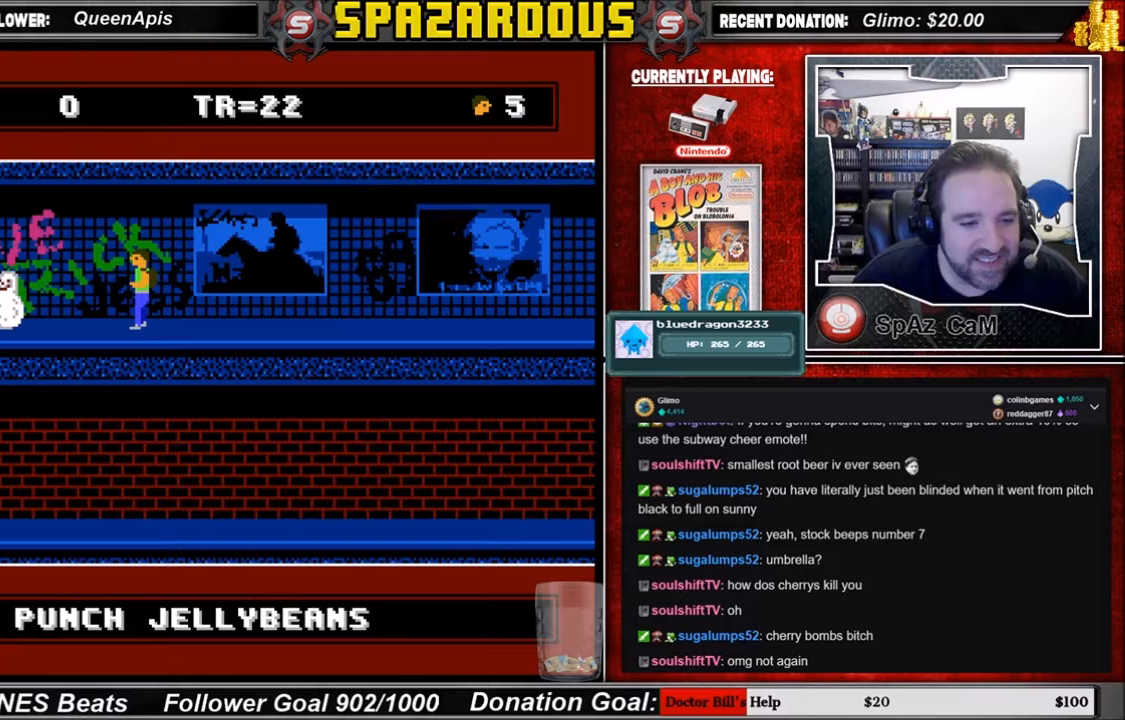
{"buttons": [], "events": [[200, "DPAD_LEFT", "down"], [367, "DPAD_LEFT", "up"]]}
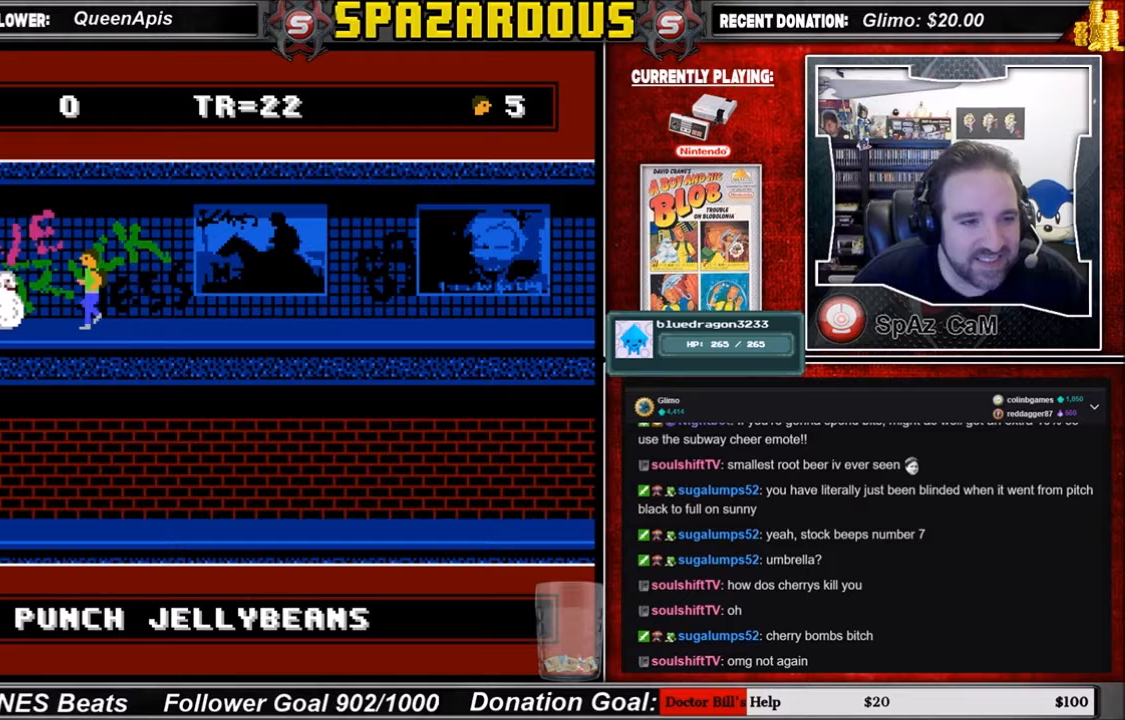
{"buttons": ["A"], "events": [[434, "A", "down"]]}
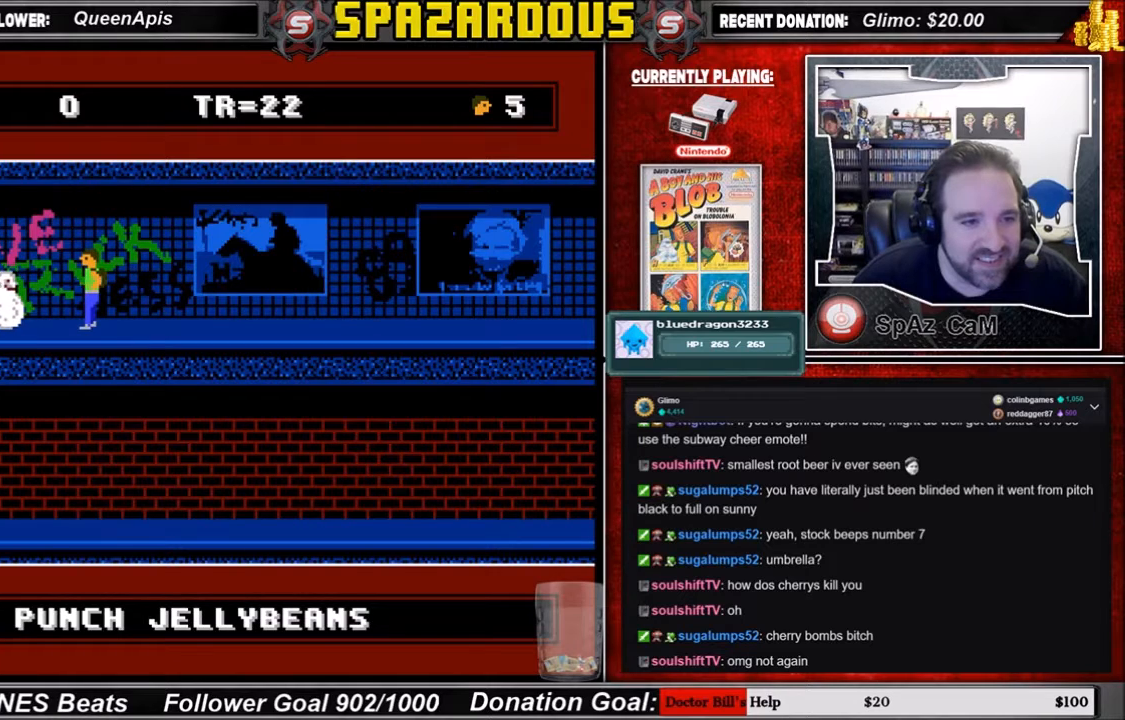
{"buttons": [], "events": [[100, "A", "up"]]}
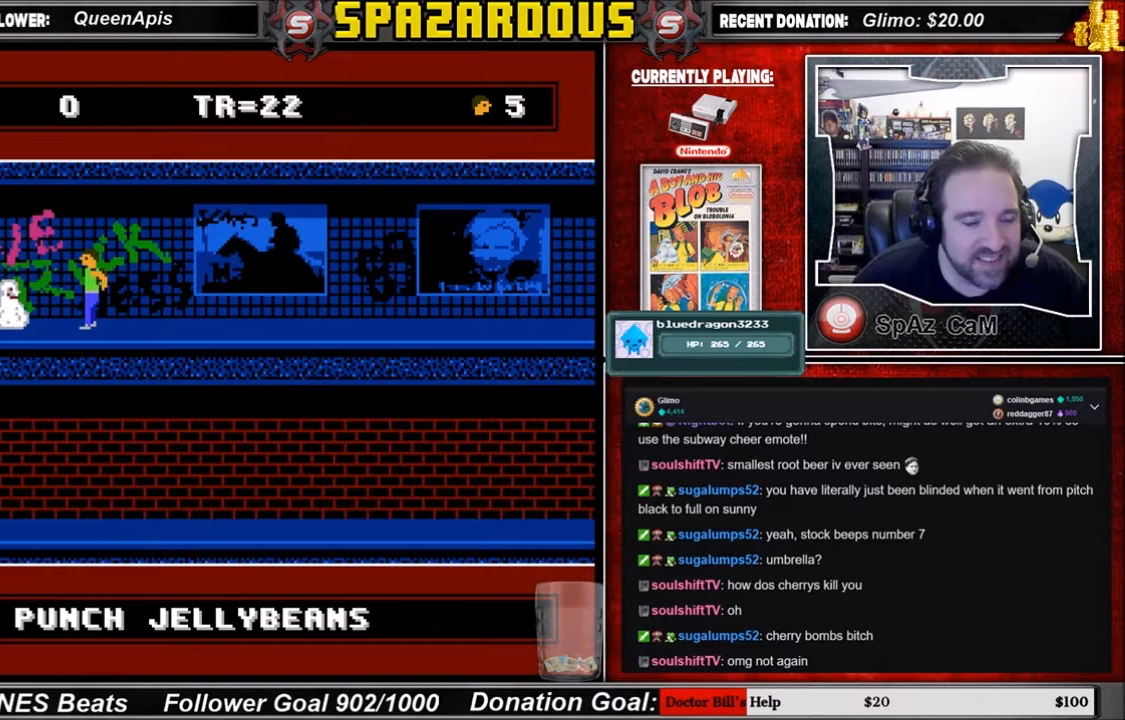
{"buttons": [], "events": []}
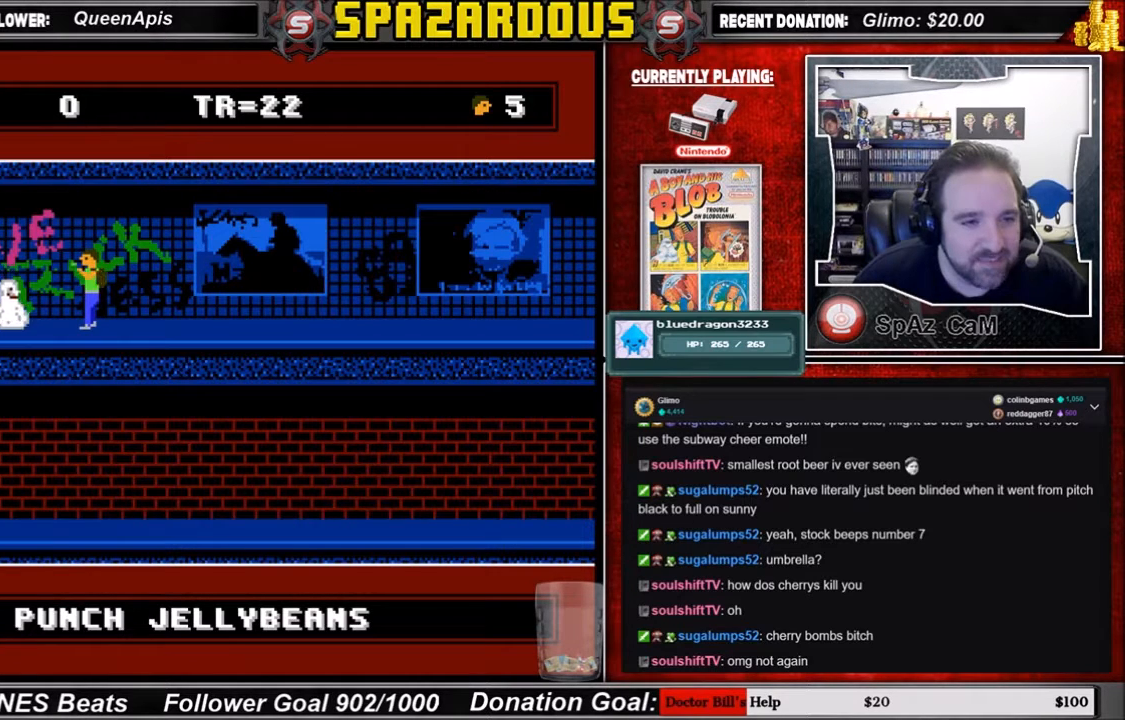
{"buttons": [], "events": []}
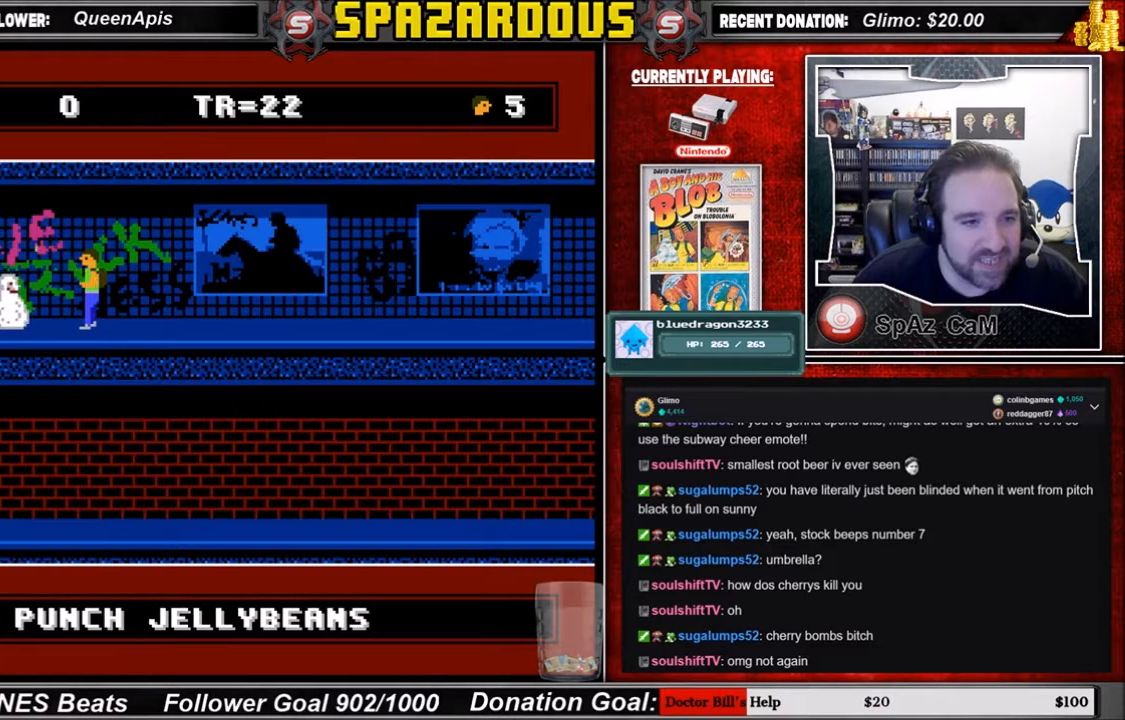
{"buttons": [], "events": []}
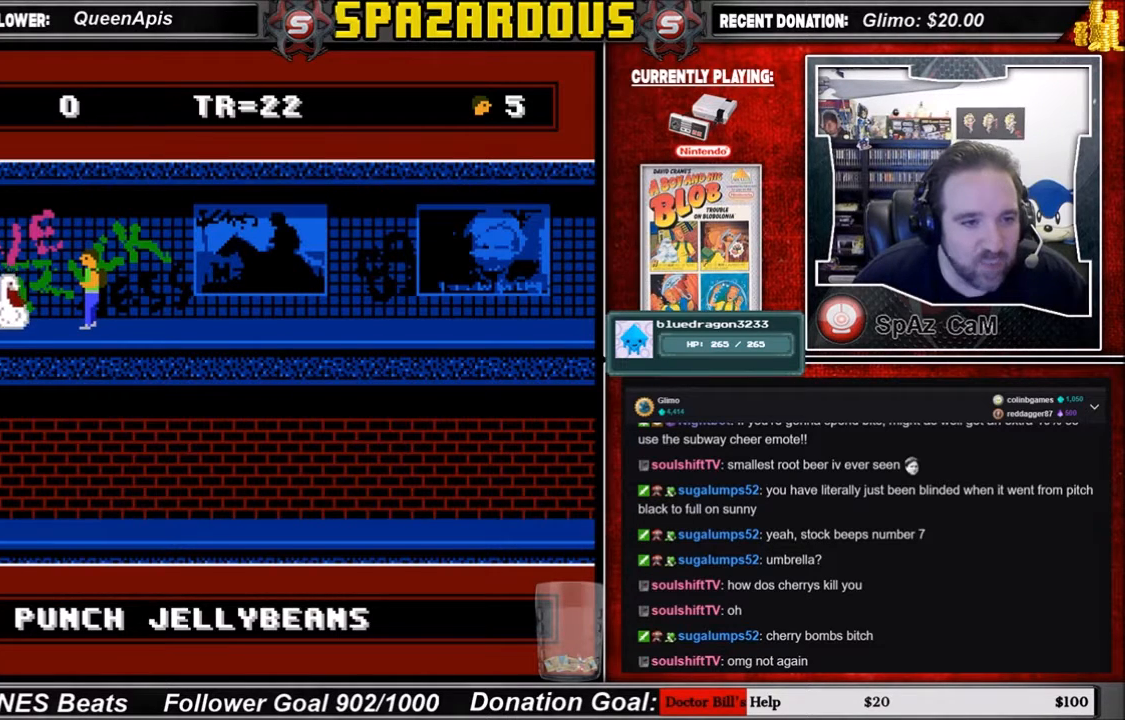
{"buttons": [], "events": []}
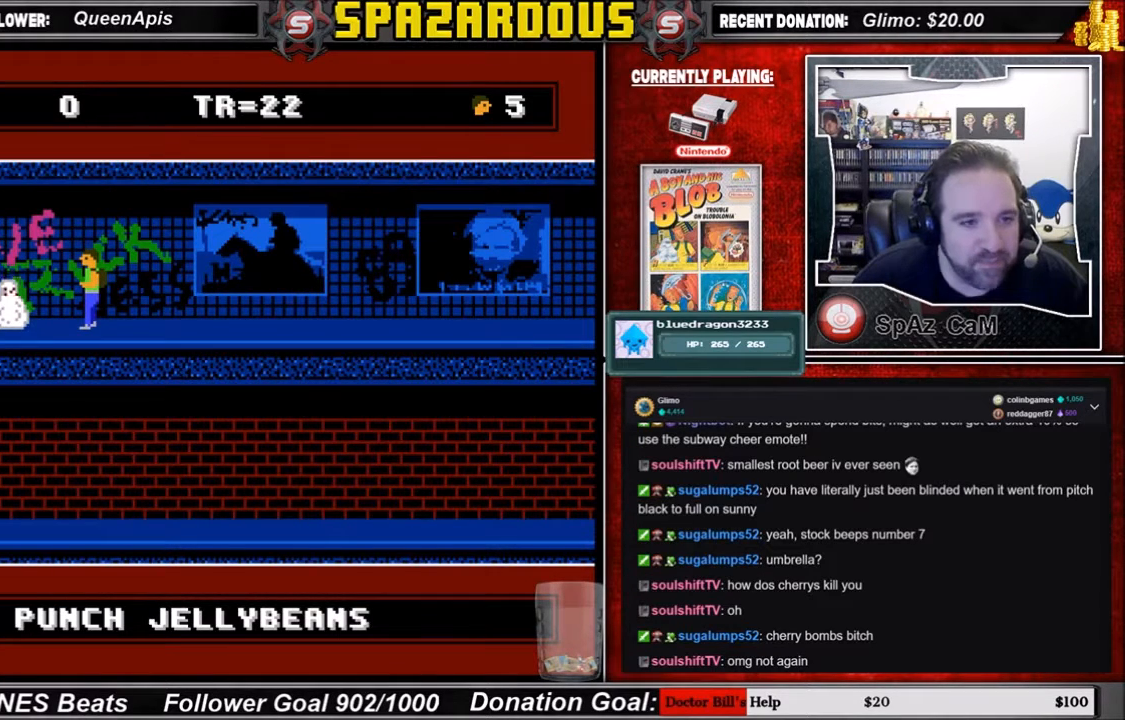
{"buttons": [], "events": []}
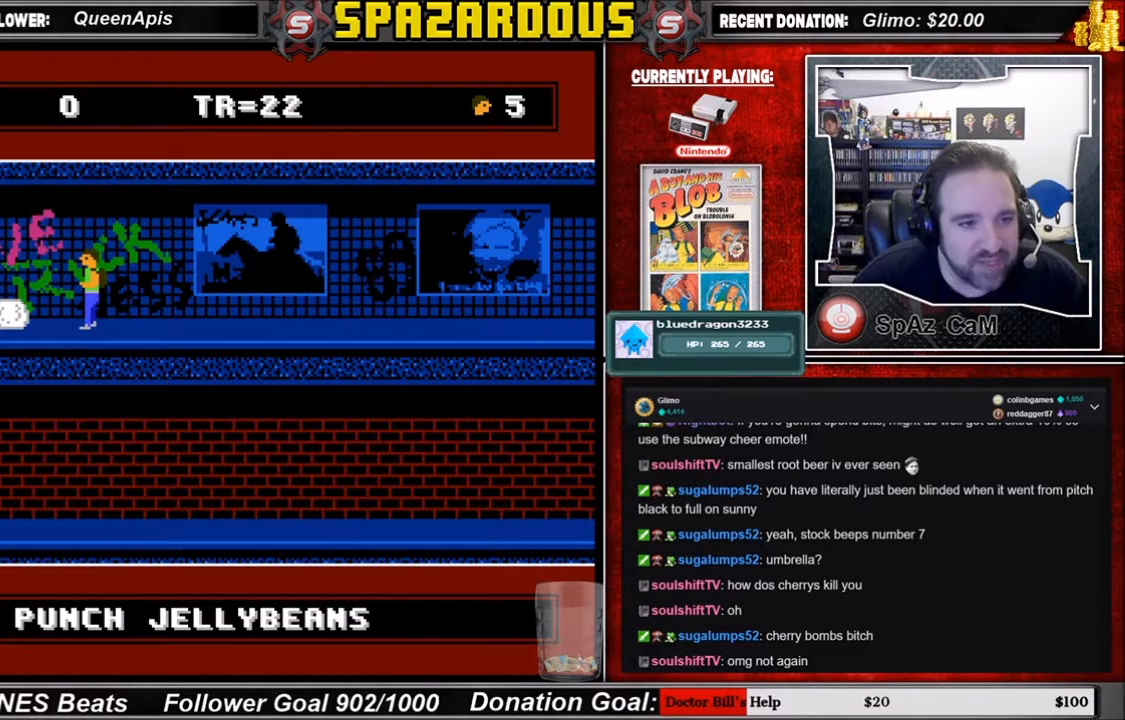
{"buttons": [], "events": []}
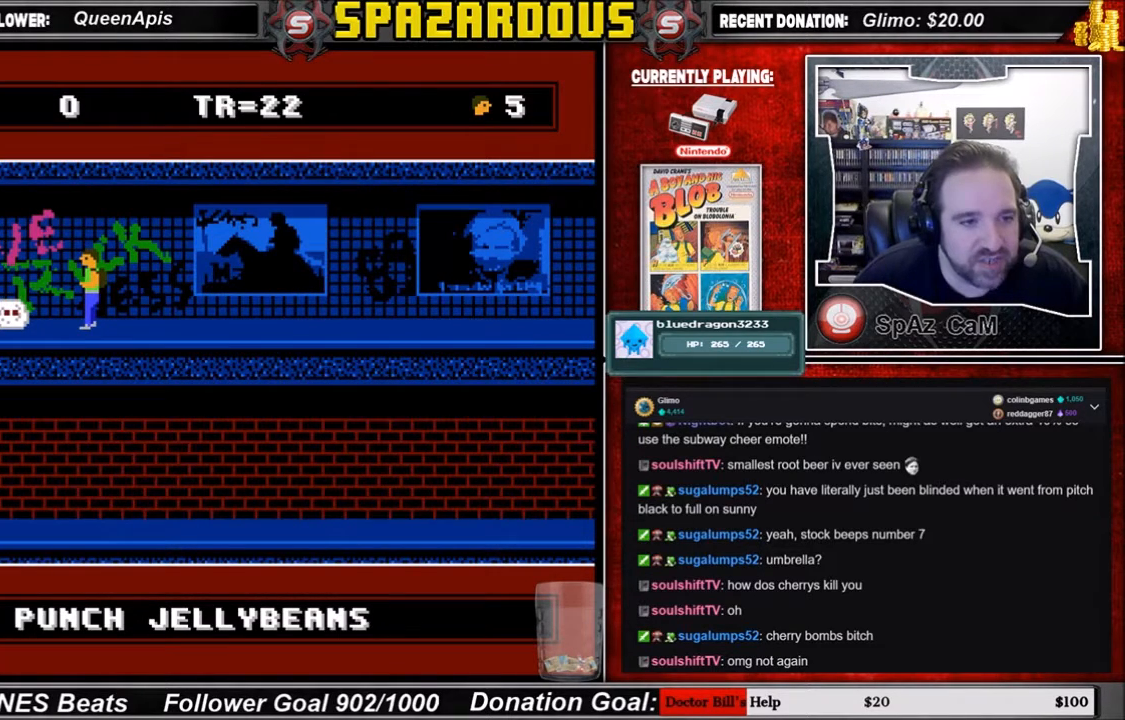
{"buttons": ["DPAD_LEFT"], "events": [[401, "DPAD_LEFT", "down"]]}
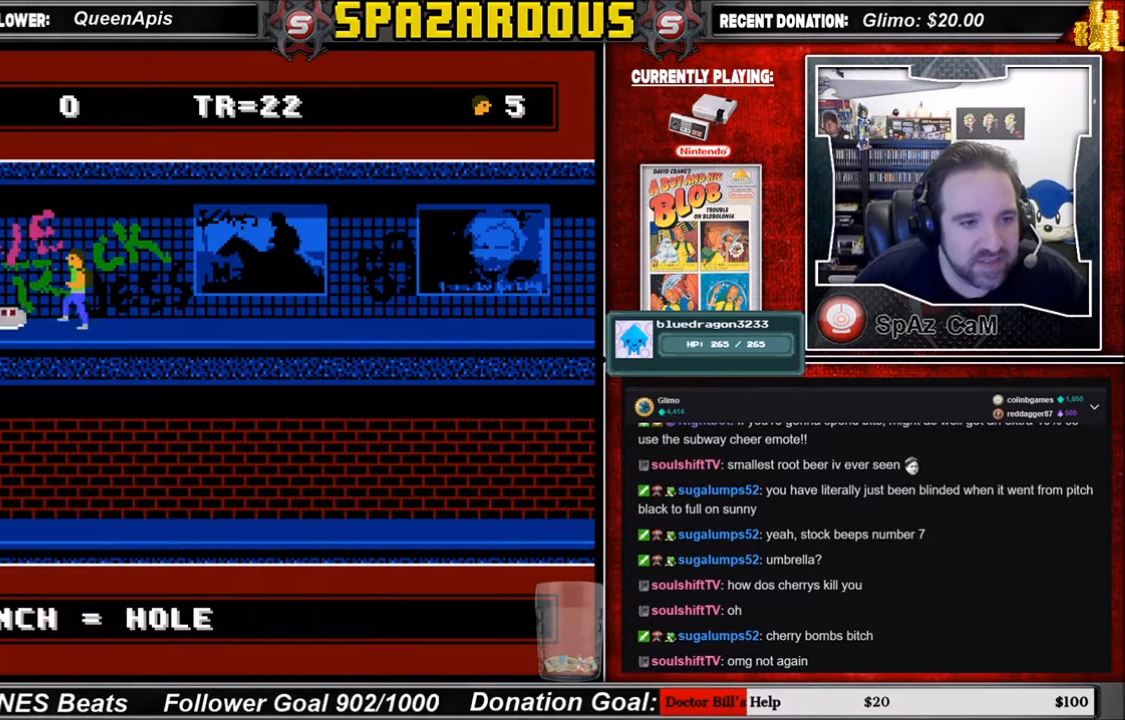
{"buttons": [], "events": [[400, "DPAD_LEFT", "up"]]}
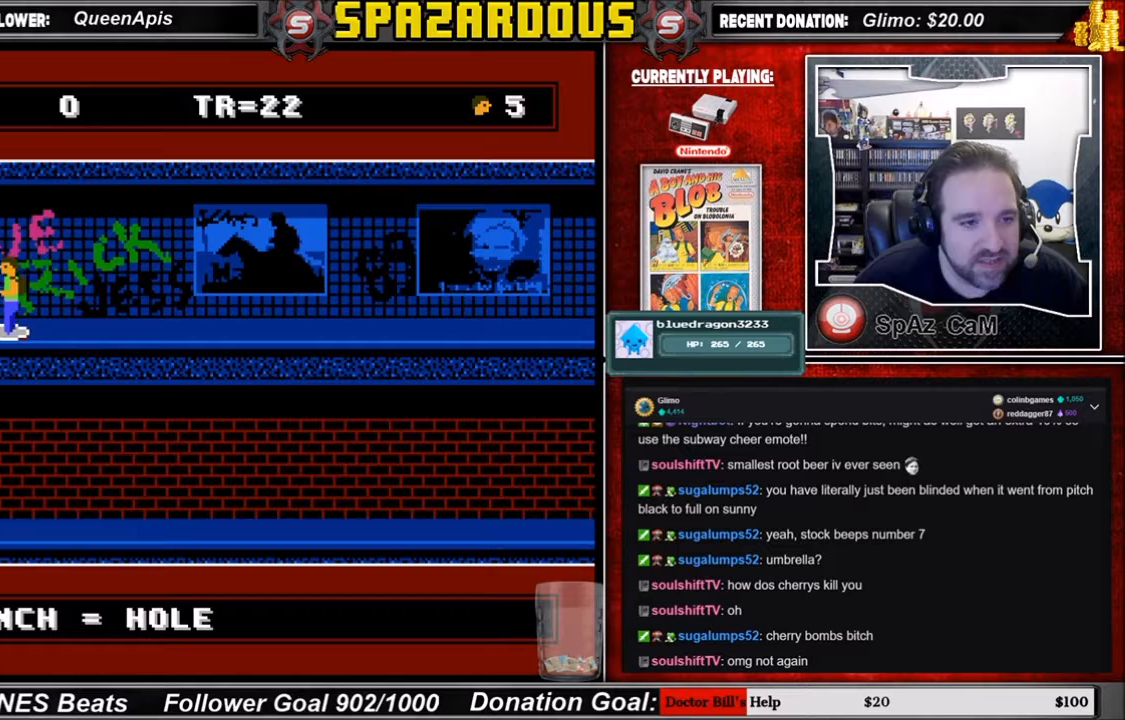
{"buttons": ["DPAD_LEFT"], "events": [[334, "DPAD_LEFT", "down"]]}
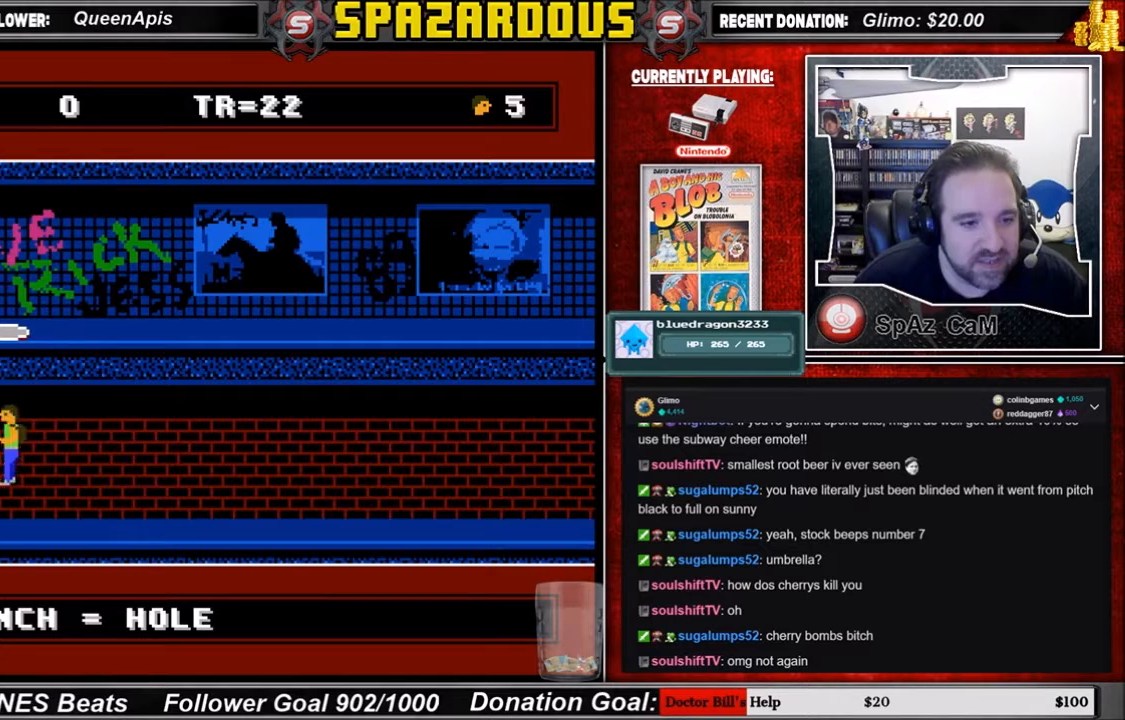
{"buttons": ["DPAD_LEFT"], "events": [[100, "B", "down"], [267, "B", "up"]]}
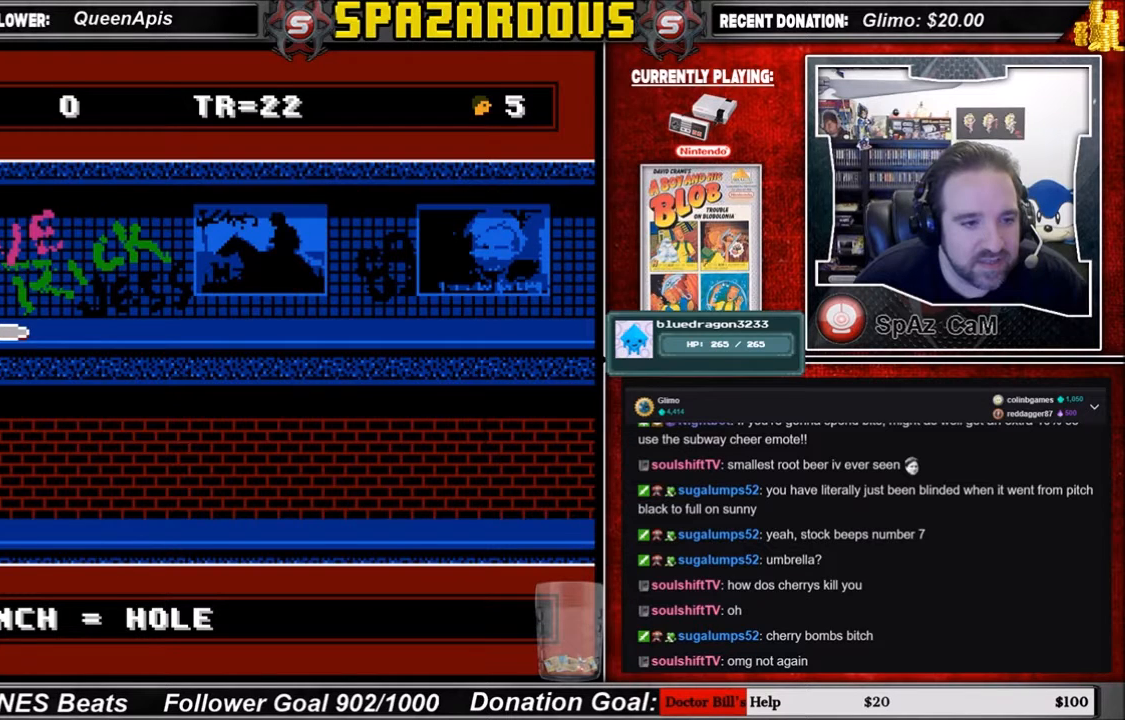
{"buttons": ["DPAD_LEFT"], "events": []}
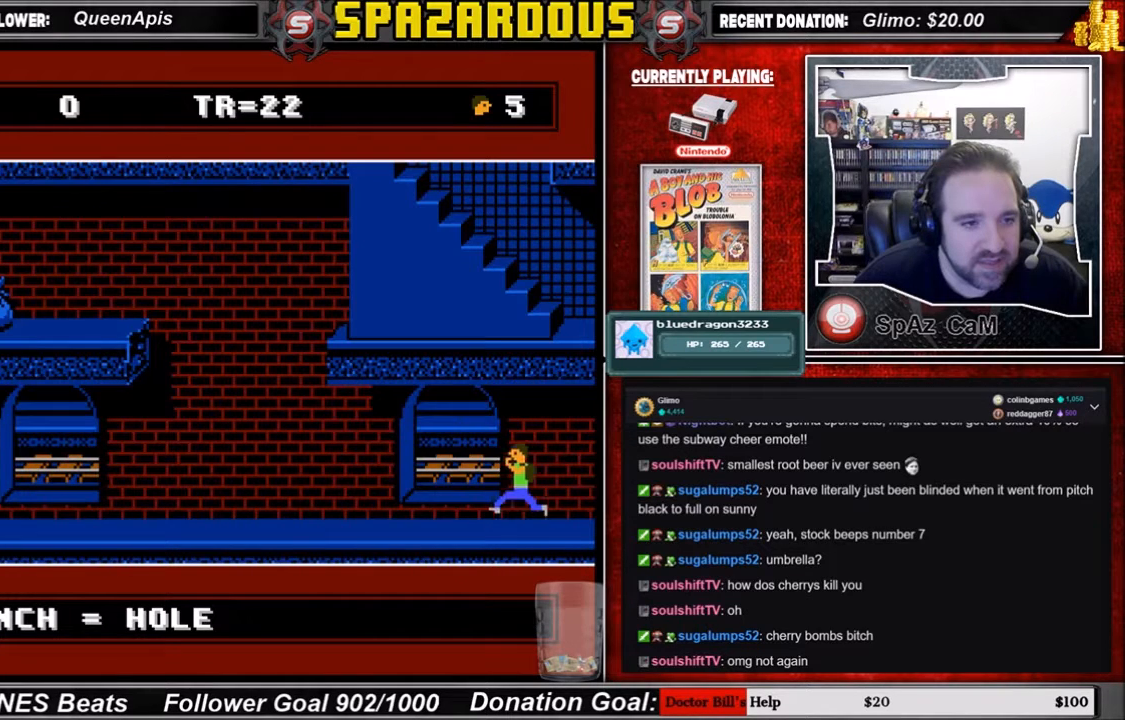
{"buttons": ["DPAD_LEFT"], "events": []}
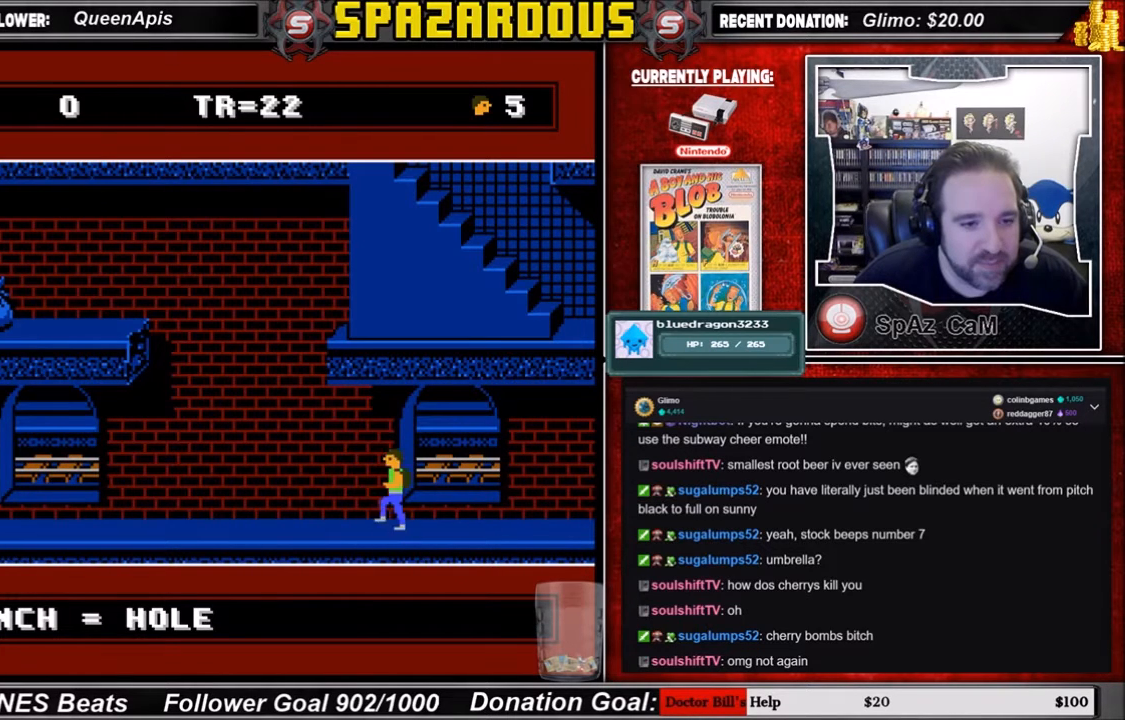
{"buttons": ["DPAD_LEFT"], "events": []}
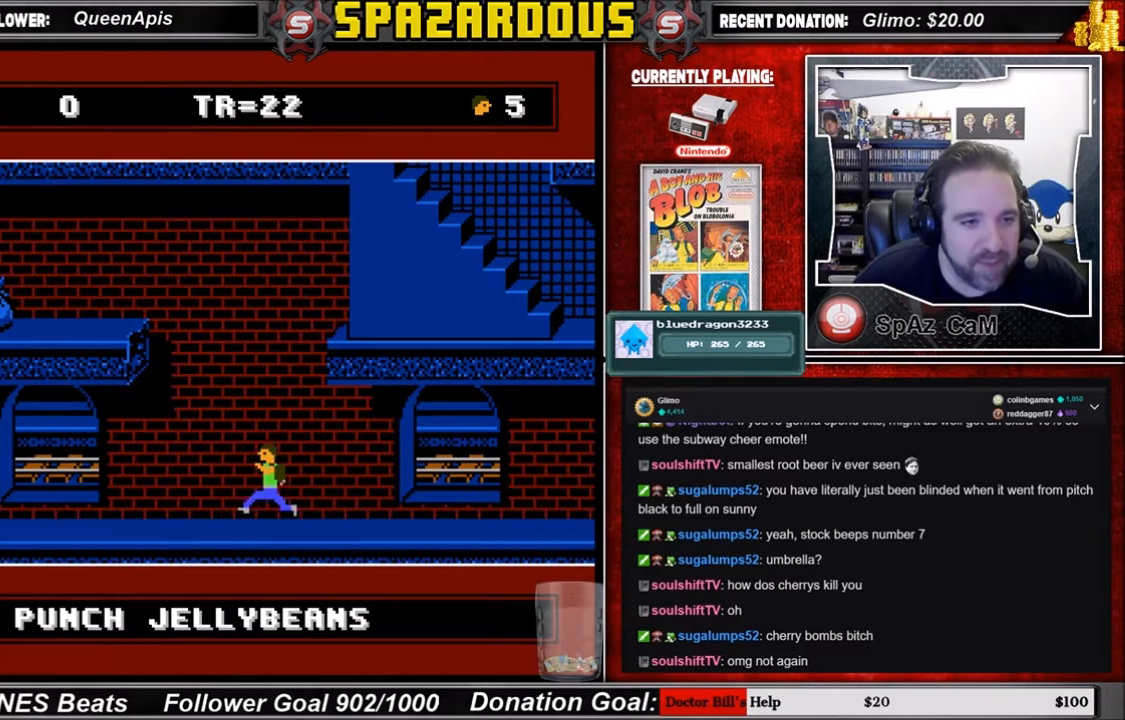
{"buttons": ["DPAD_LEFT"], "events": []}
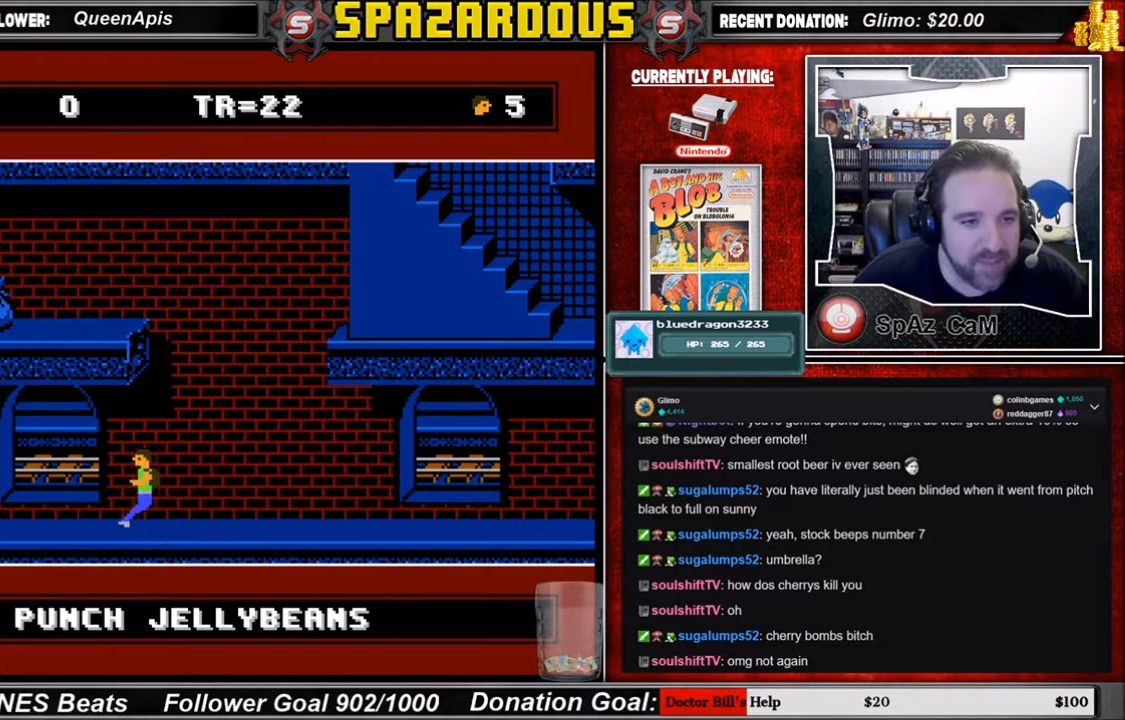
{"buttons": ["SELECT"], "events": [[33, "DPAD_LEFT", "up"], [234, "SELECT", "down"]]}
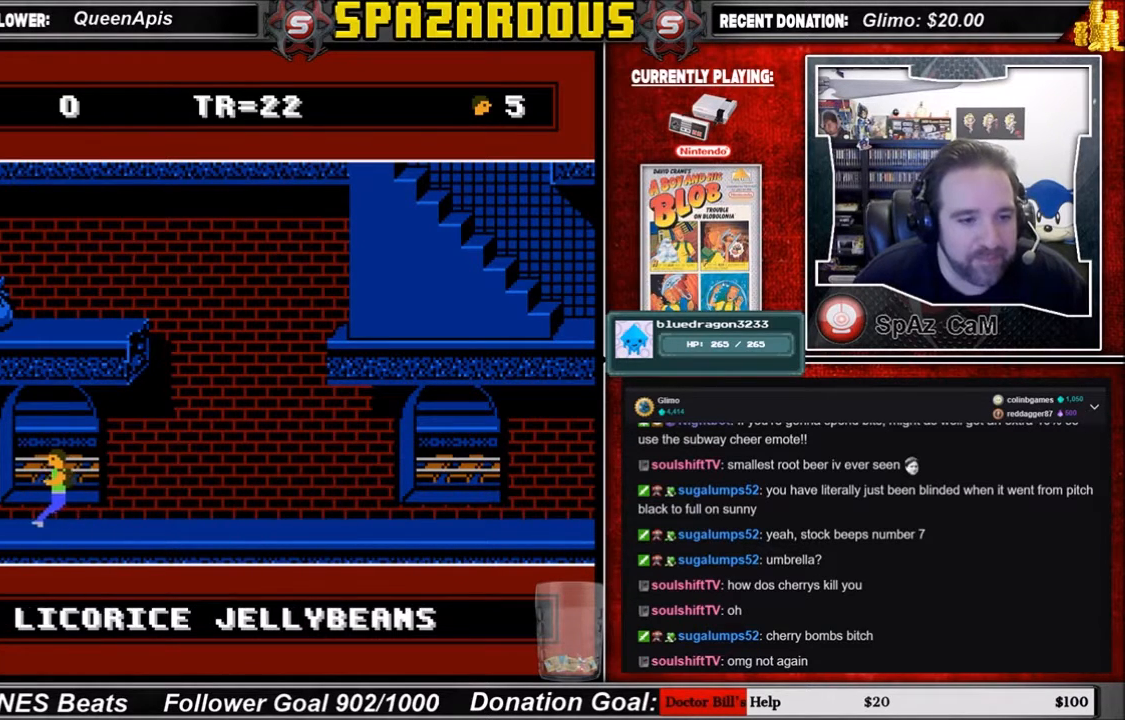
{"buttons": [], "events": [[33, "SELECT", "up"]]}
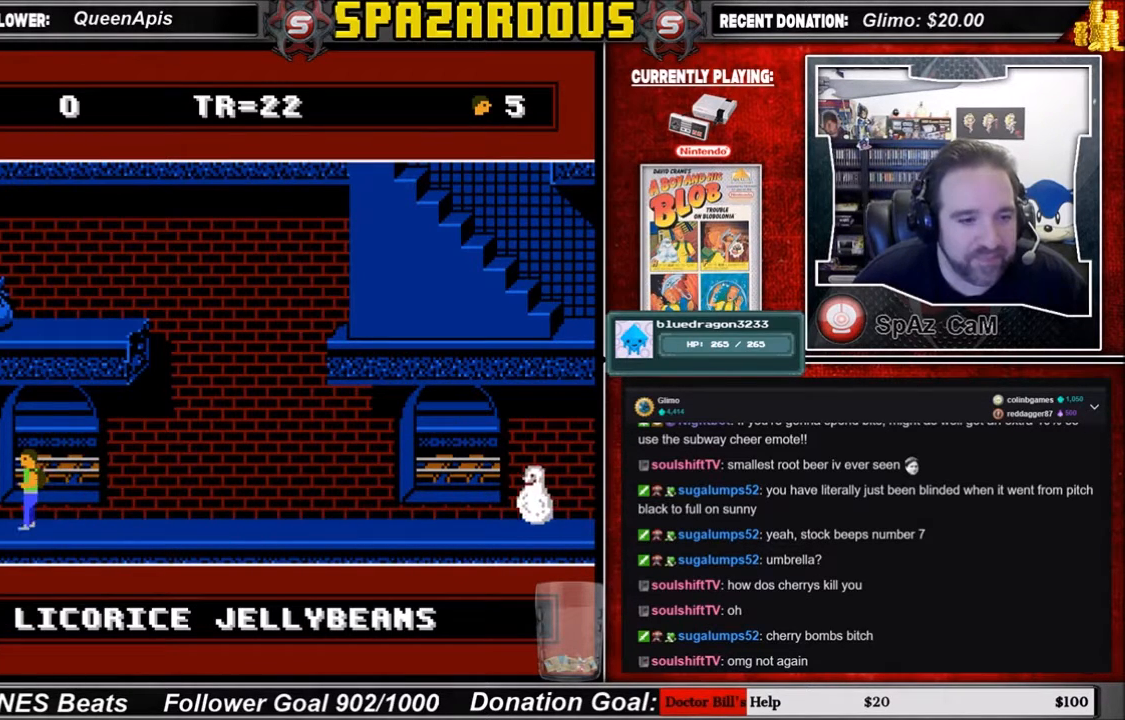
{"buttons": [], "events": [[100, "B", "down"], [234, "B", "up"]]}
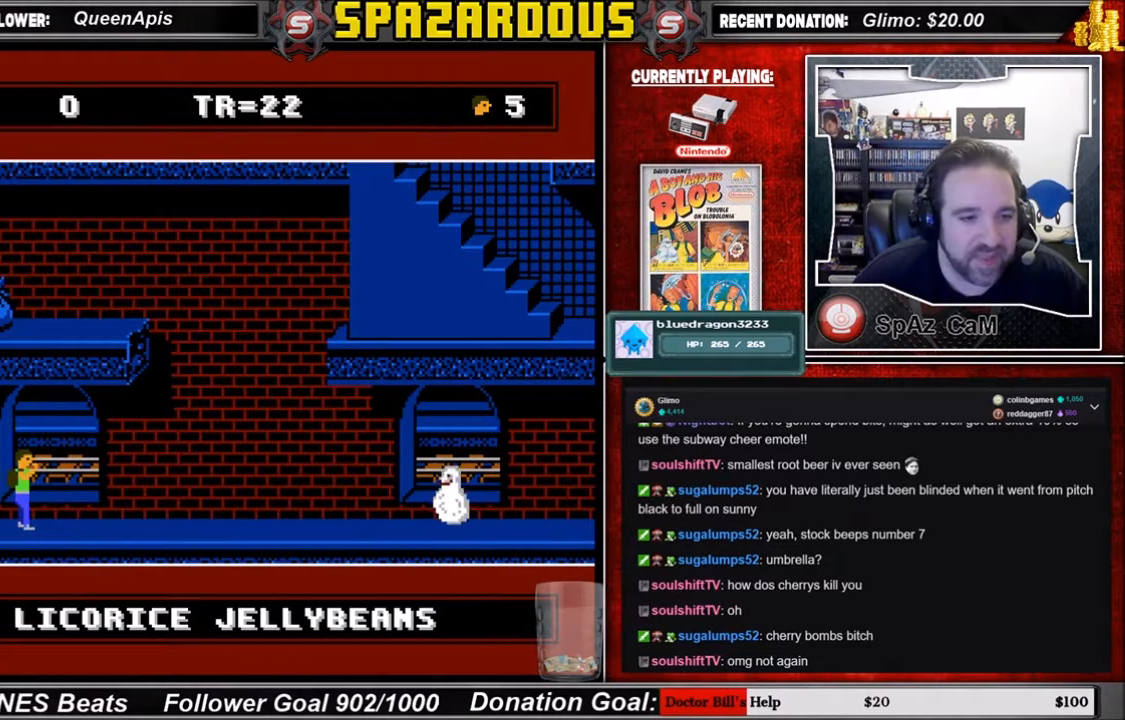
{"buttons": [], "events": []}
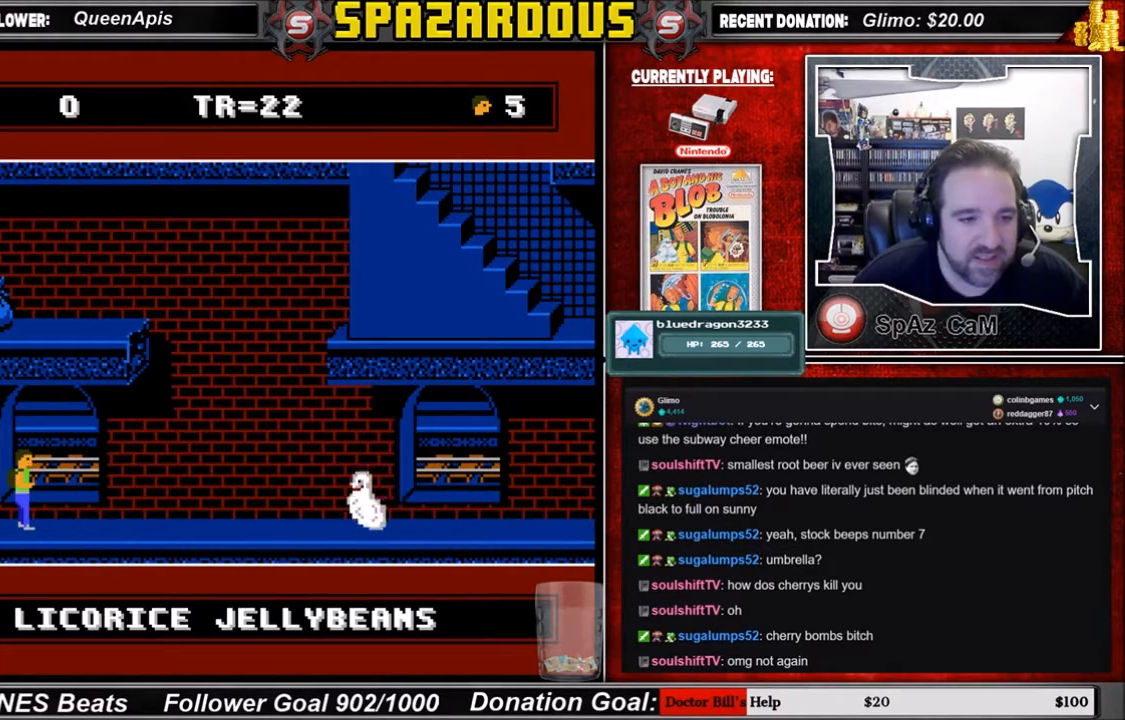
{"buttons": [], "events": []}
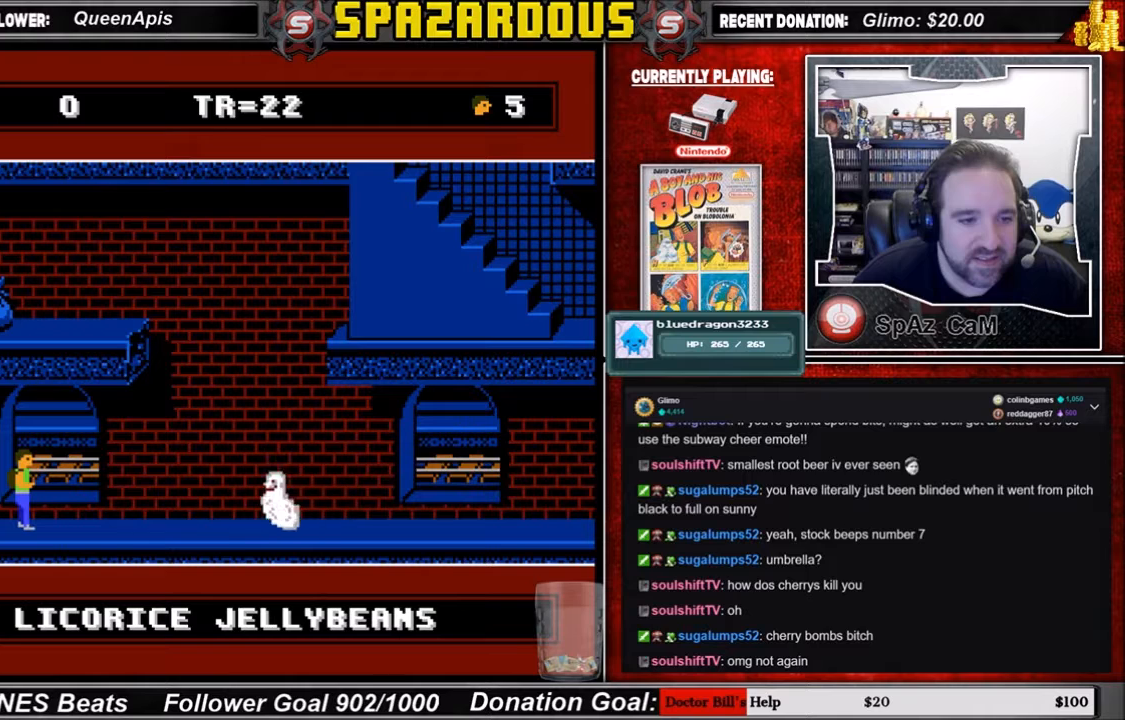
{"buttons": [], "events": []}
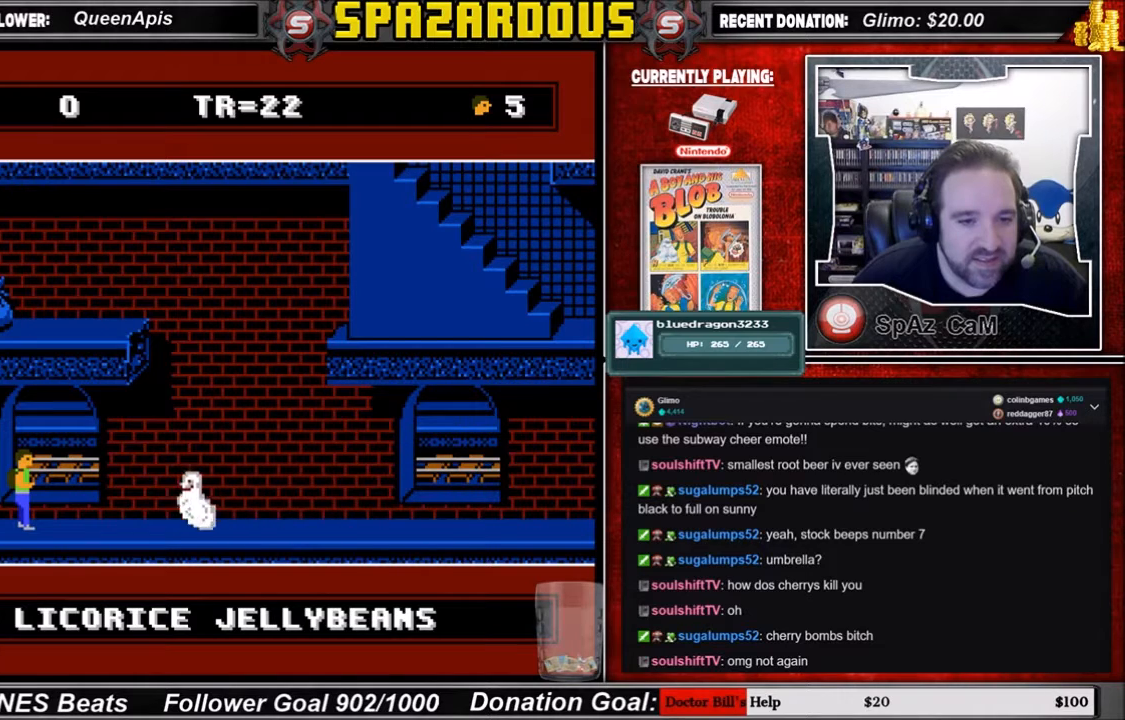
{"buttons": [], "events": []}
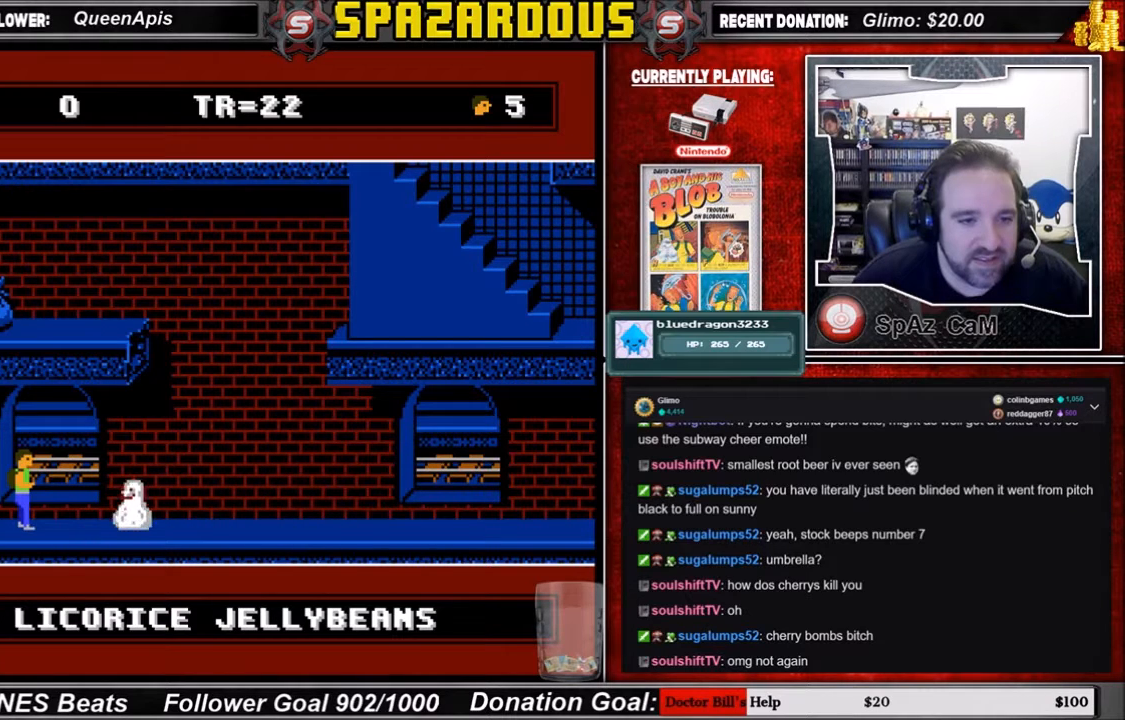
{"buttons": ["DPAD_LEFT"], "events": [[233, "DPAD_LEFT", "down"]]}
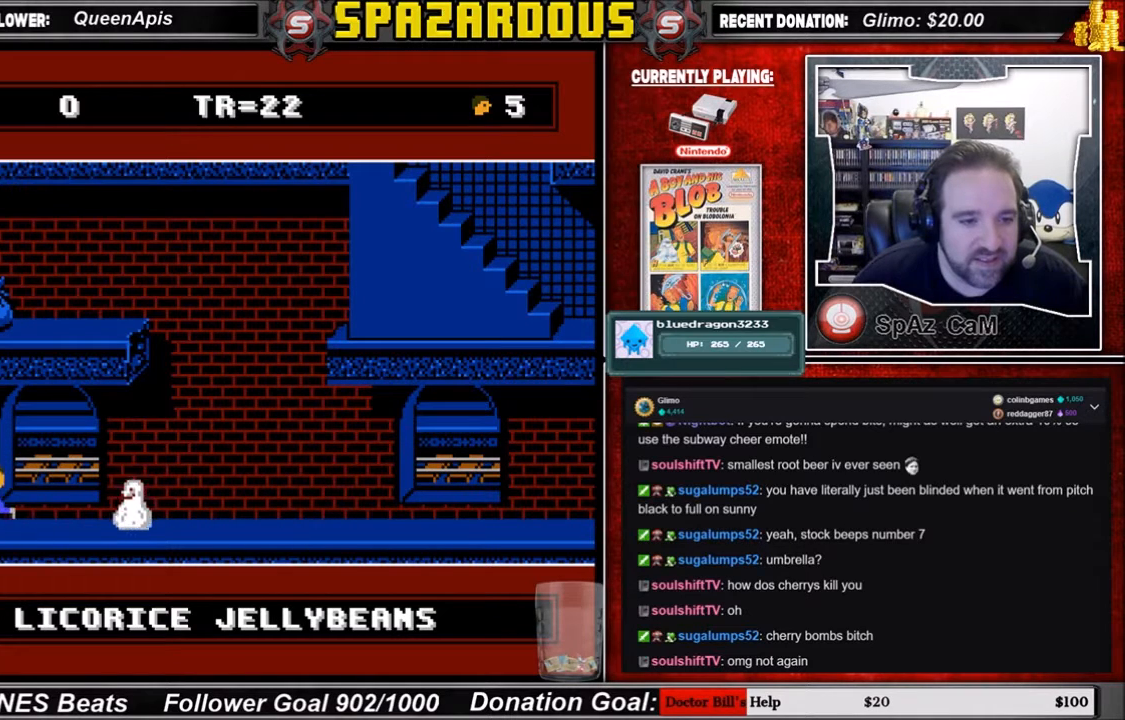
{"buttons": ["DPAD_LEFT"], "events": [[33, "B", "down"], [33, "DPAD_LEFT", "up"], [134, "B", "up"], [434, "DPAD_LEFT", "down"]]}